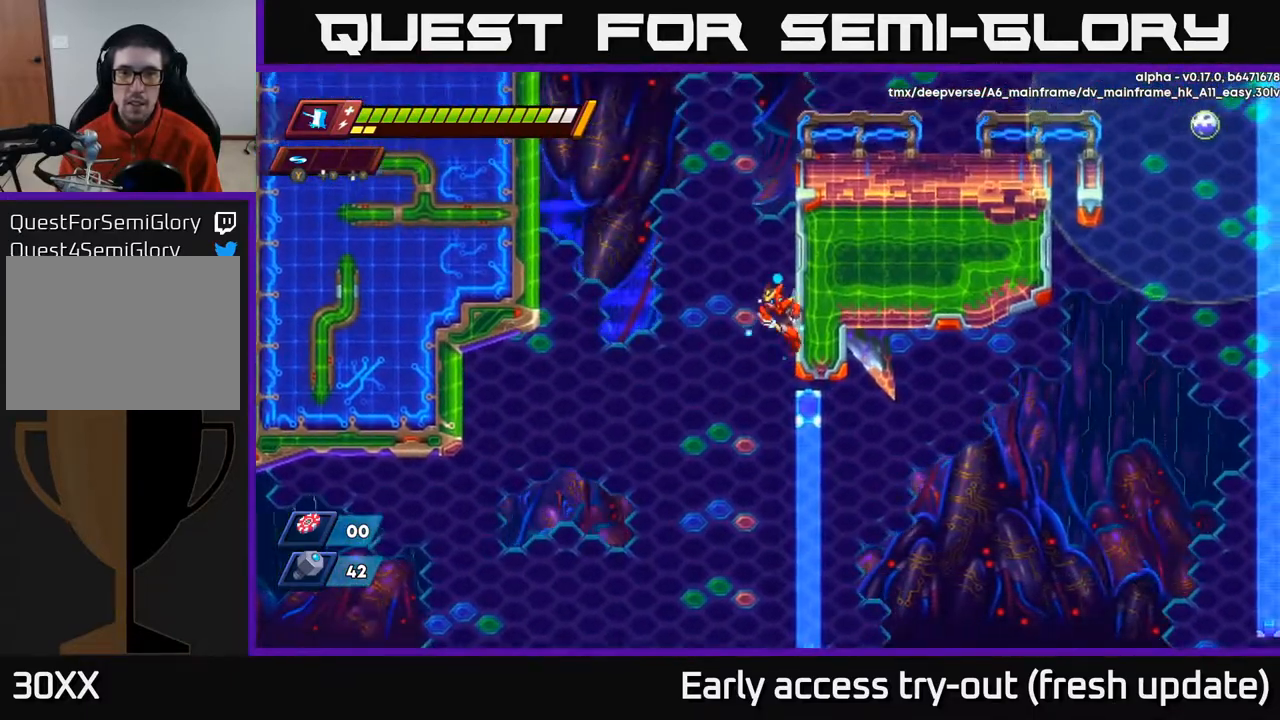
Gameplay with a controller (Xbox layout); each line is a JSON object with the inputs held at the frame after it. "events" lists button and stick changes between this image and that frame as [ms after this image, input, new state], when the widget could be followed in between.
{"buttons": ["A", "R2", "DPAD_RIGHT"], "left_stick": "center", "right_stick": "center", "events": [[17, "A", "up"], [50, "DPAD_UP", "up"], [83, "A", "down"], [283, "A", "up"], [350, "A", "down"]]}
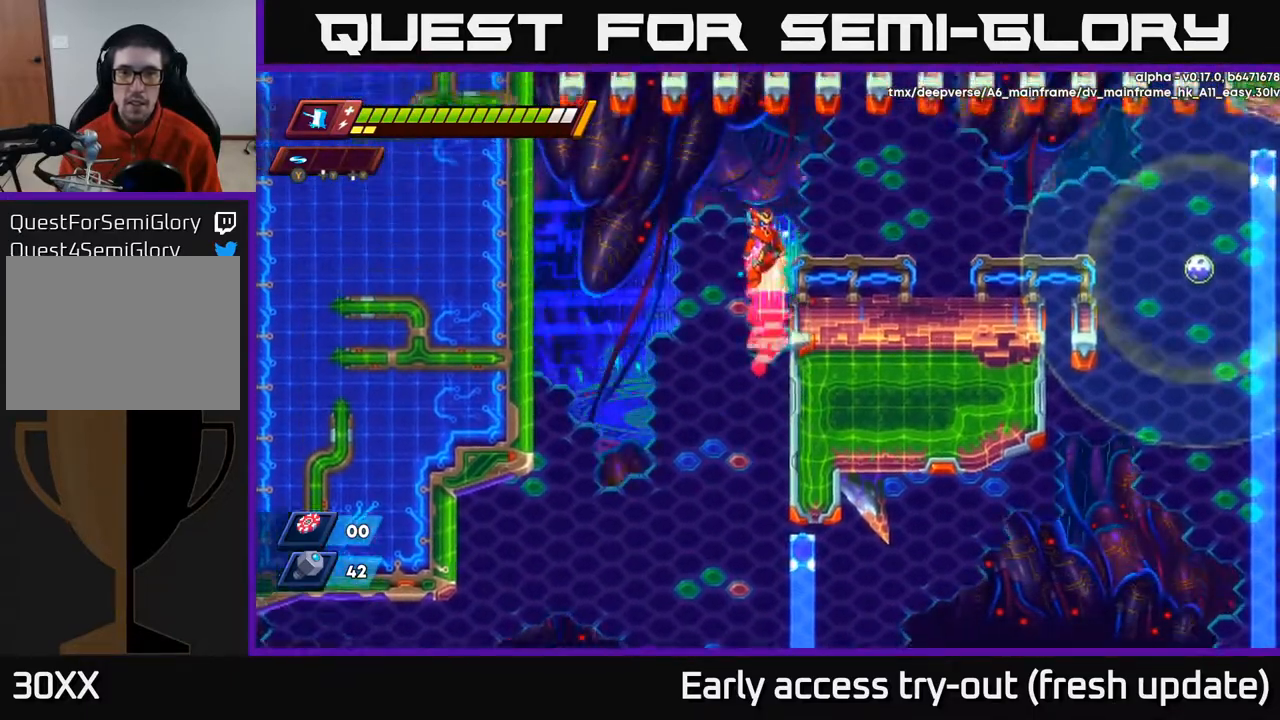
{"buttons": ["R2", "DPAD_RIGHT"], "left_stick": "center", "right_stick": "center", "events": [[17, "A", "up"], [33, "R2", "up"], [367, "R2", "down"]]}
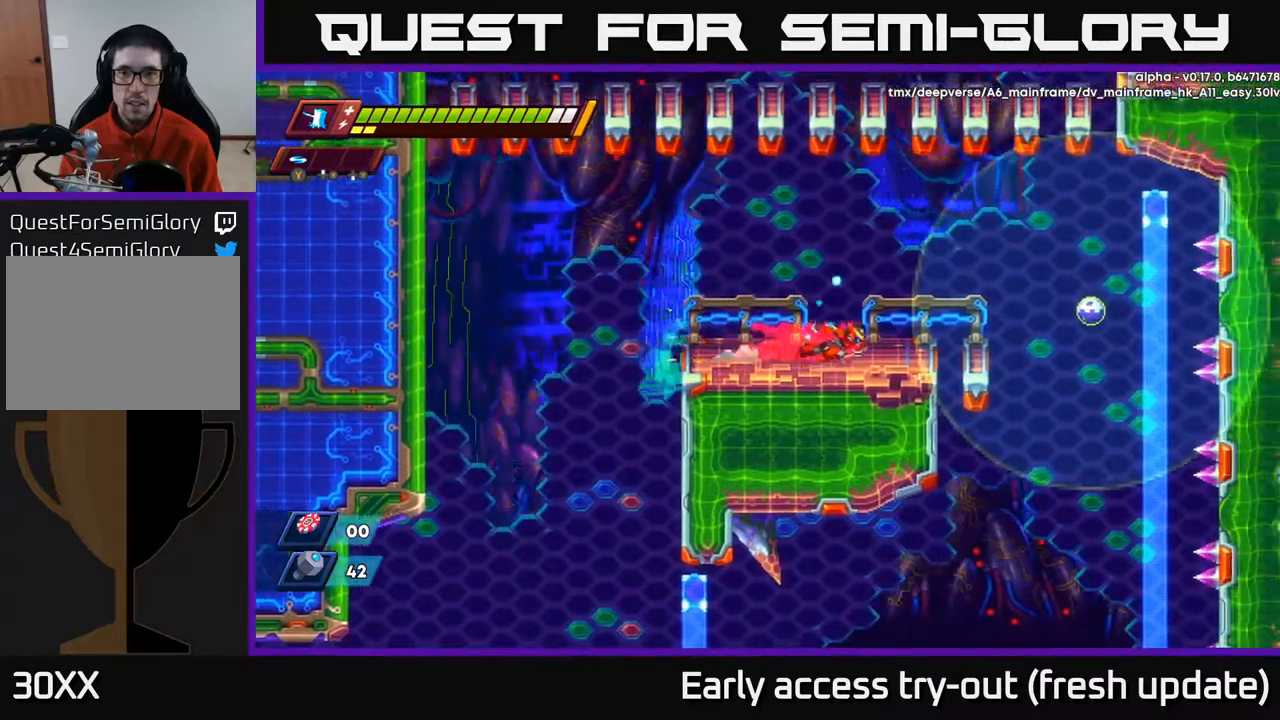
{"buttons": [], "left_stick": "center", "right_stick": "center", "events": [[183, "A", "down"], [233, "X", "down"], [250, "R2", "up"], [267, "A", "up"], [267, "X", "up"], [383, "DPAD_RIGHT", "up"]]}
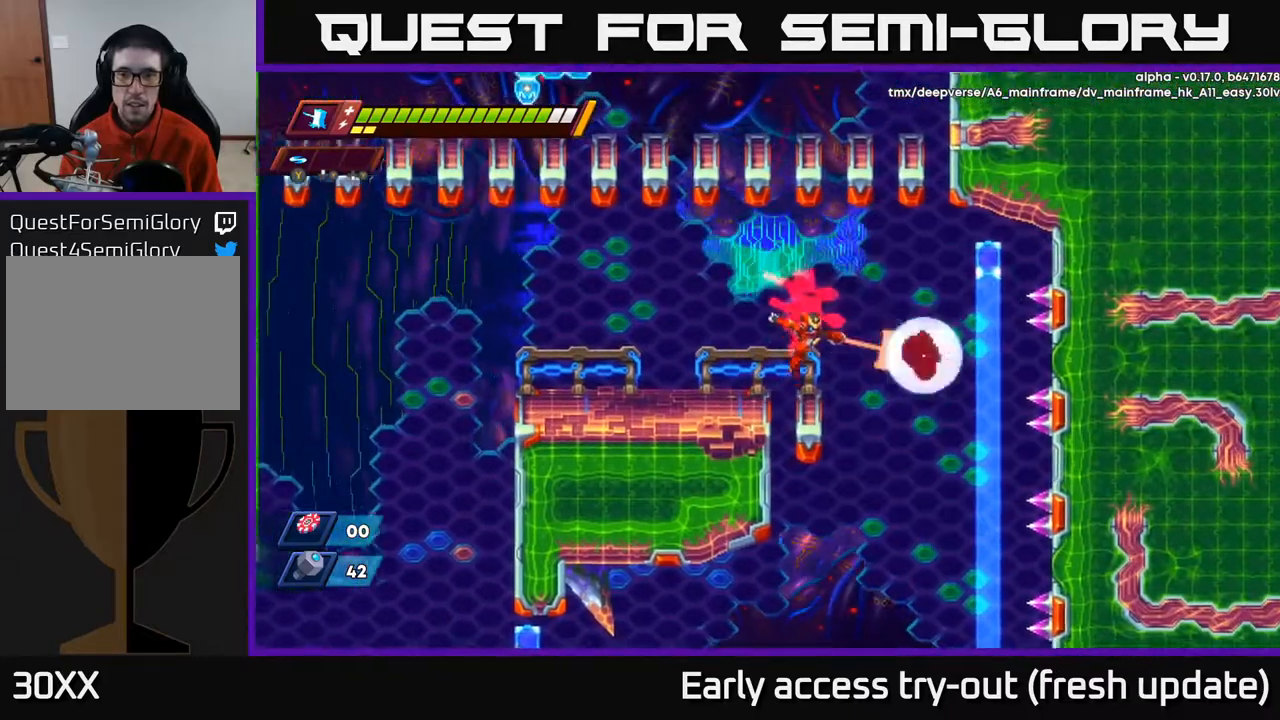
{"buttons": ["DPAD_LEFT"], "left_stick": "center", "right_stick": "center", "events": [[33, "X", "down"], [100, "X", "up"], [167, "DPAD_LEFT", "down"], [283, "R2", "down"], [383, "R2", "up"]]}
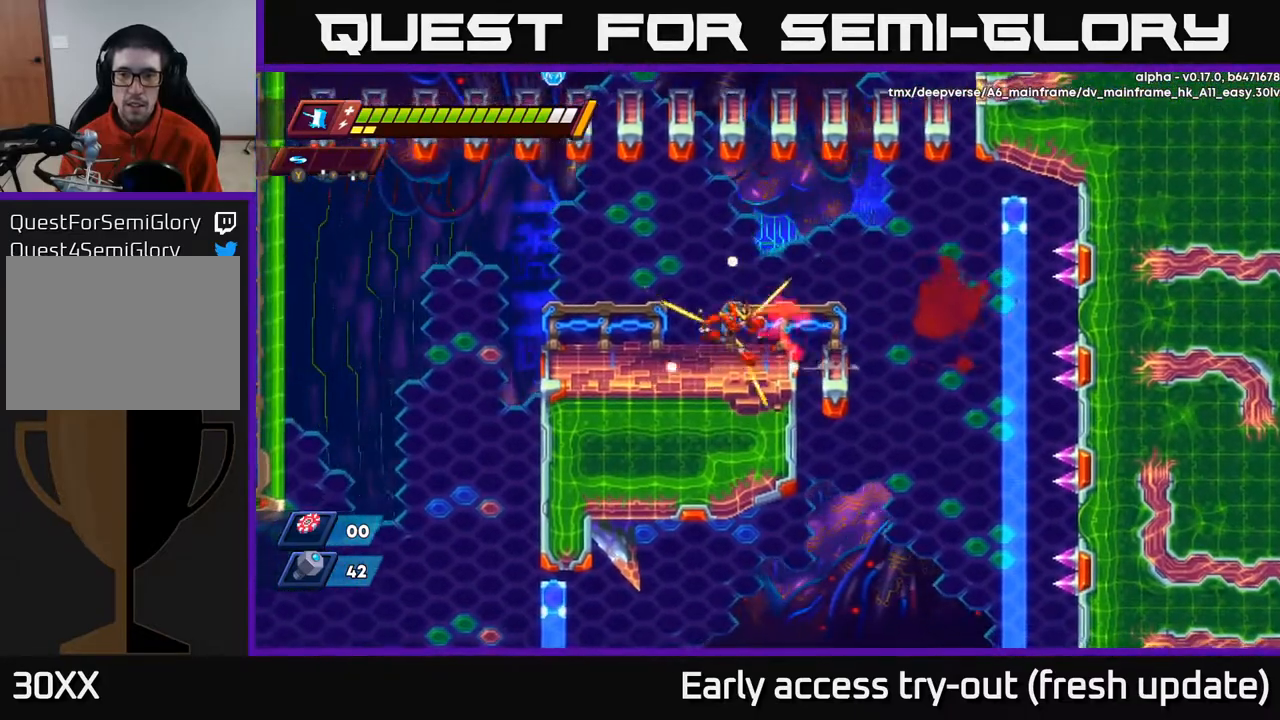
{"buttons": ["DPAD_RIGHT"], "left_stick": "center", "right_stick": "down", "events": [[17, "DPAD_LEFT", "up"], [33, "DPAD_RIGHT", "down"], [83, "A", "down"], [83, "R2", "down"], [183, "A", "up"], [183, "R2", "up"], [333, "right_stick", "down"]]}
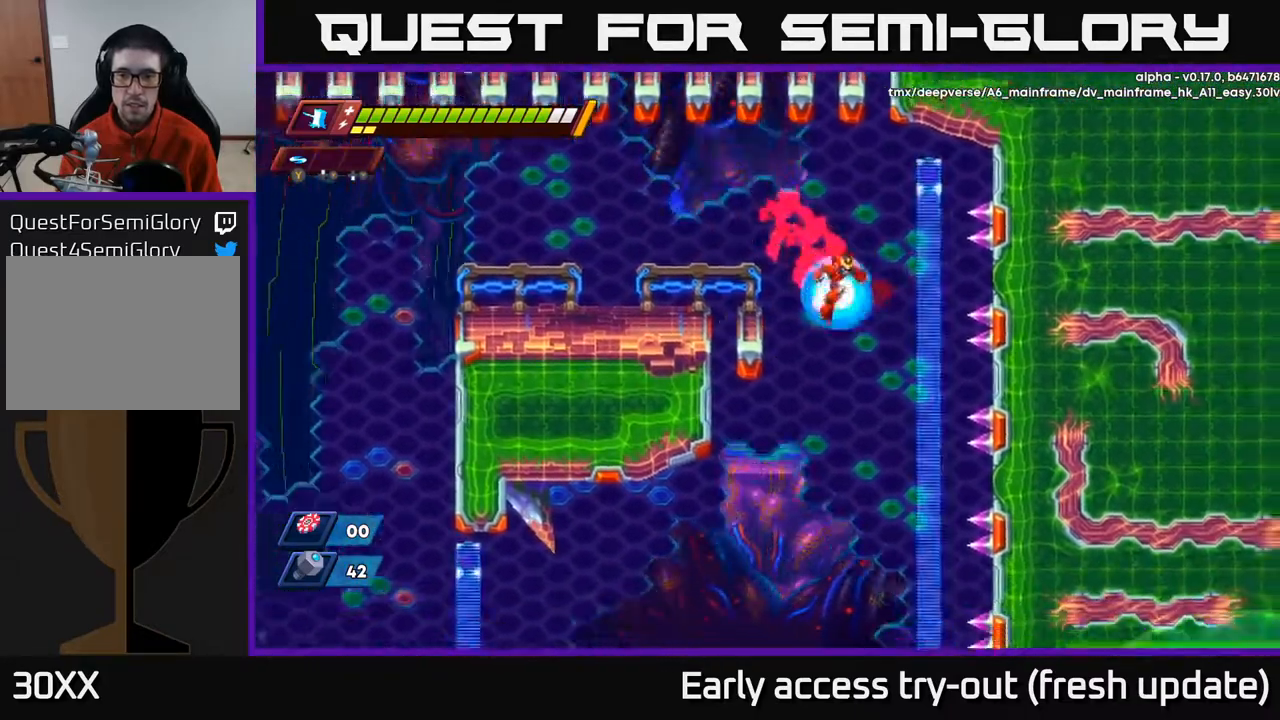
{"buttons": ["DPAD_LEFT"], "left_stick": "center", "right_stick": "center", "events": [[217, "DPAD_RIGHT", "up"], [333, "DPAD_RIGHT", "down"], [367, "right_stick", "center"], [400, "DPAD_RIGHT", "up"], [450, "DPAD_LEFT", "down"]]}
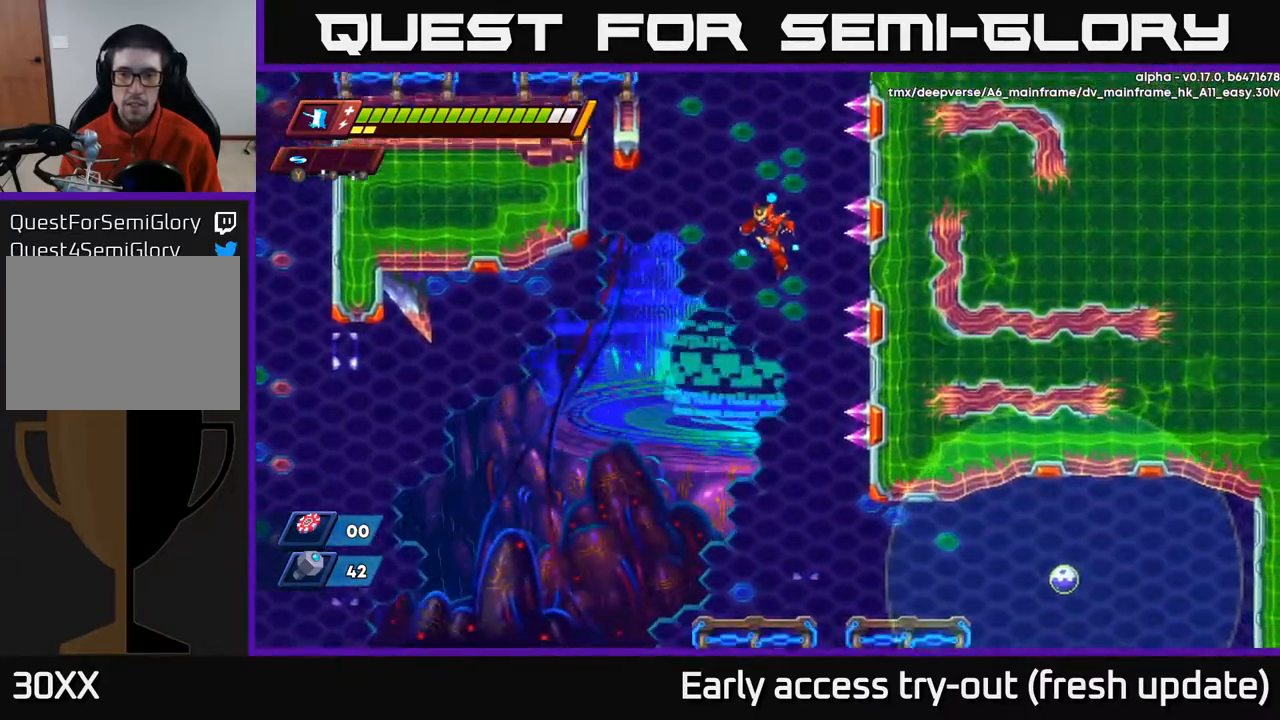
{"buttons": [], "left_stick": "center", "right_stick": "center", "events": [[67, "DPAD_LEFT", "up"]]}
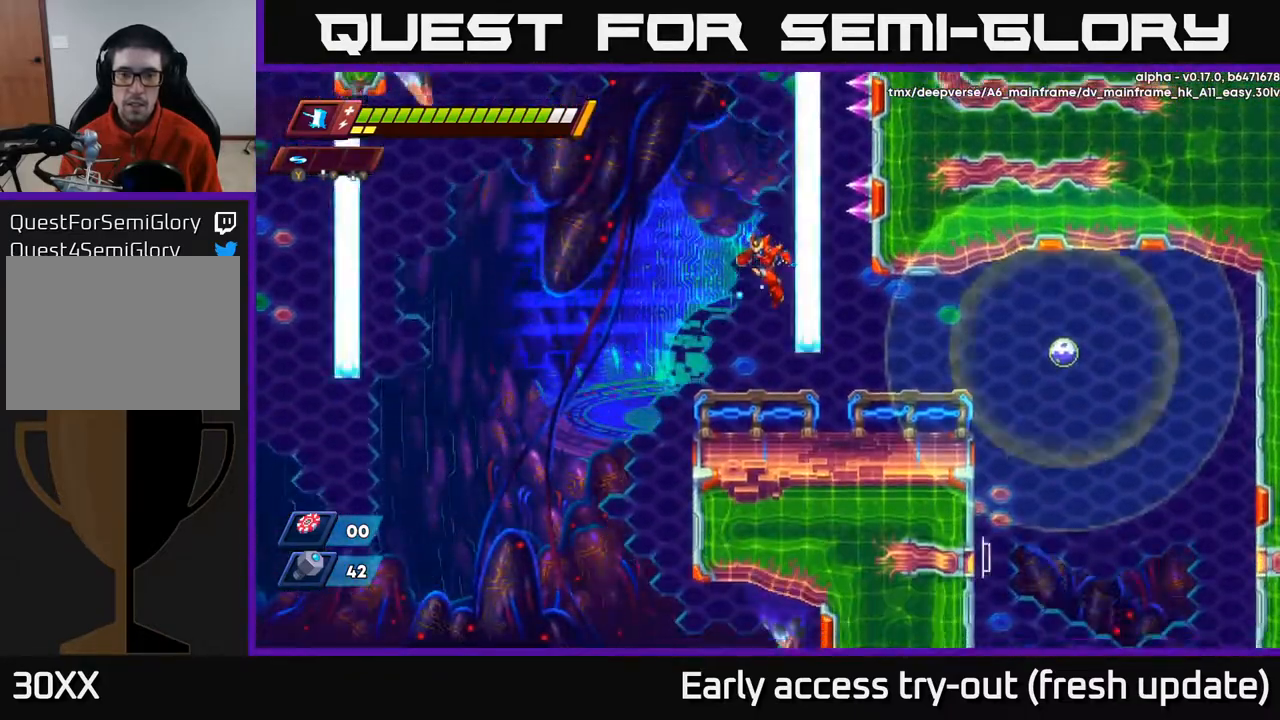
{"buttons": ["R2"], "left_stick": "center", "right_stick": "center", "events": [[317, "DPAD_RIGHT", "down"], [467, "DPAD_RIGHT", "up"], [467, "R2", "down"]]}
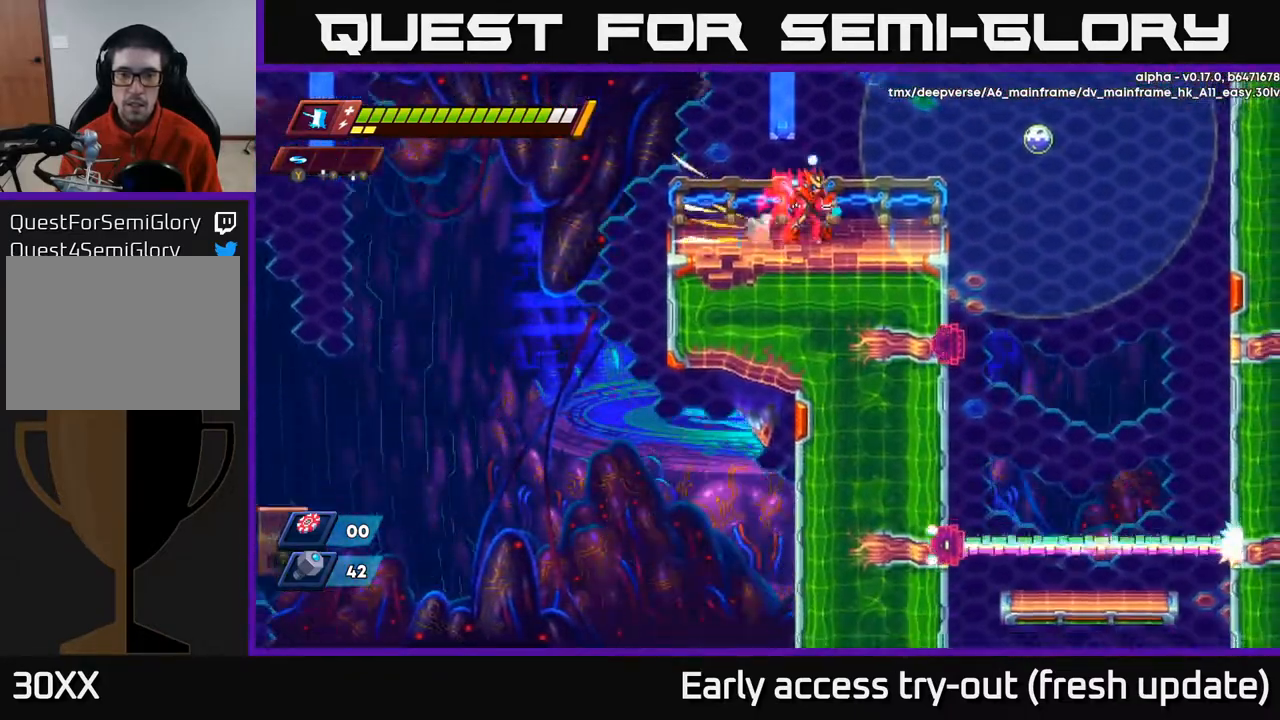
{"buttons": ["DPAD_LEFT"], "left_stick": "center", "right_stick": "center", "events": [[33, "R2", "up"], [150, "DPAD_RIGHT", "down"], [183, "R2", "down"], [333, "A", "down"], [367, "R2", "up"], [367, "X", "down"], [433, "A", "up"], [433, "X", "up"], [467, "DPAD_RIGHT", "up"], [500, "DPAD_LEFT", "down"]]}
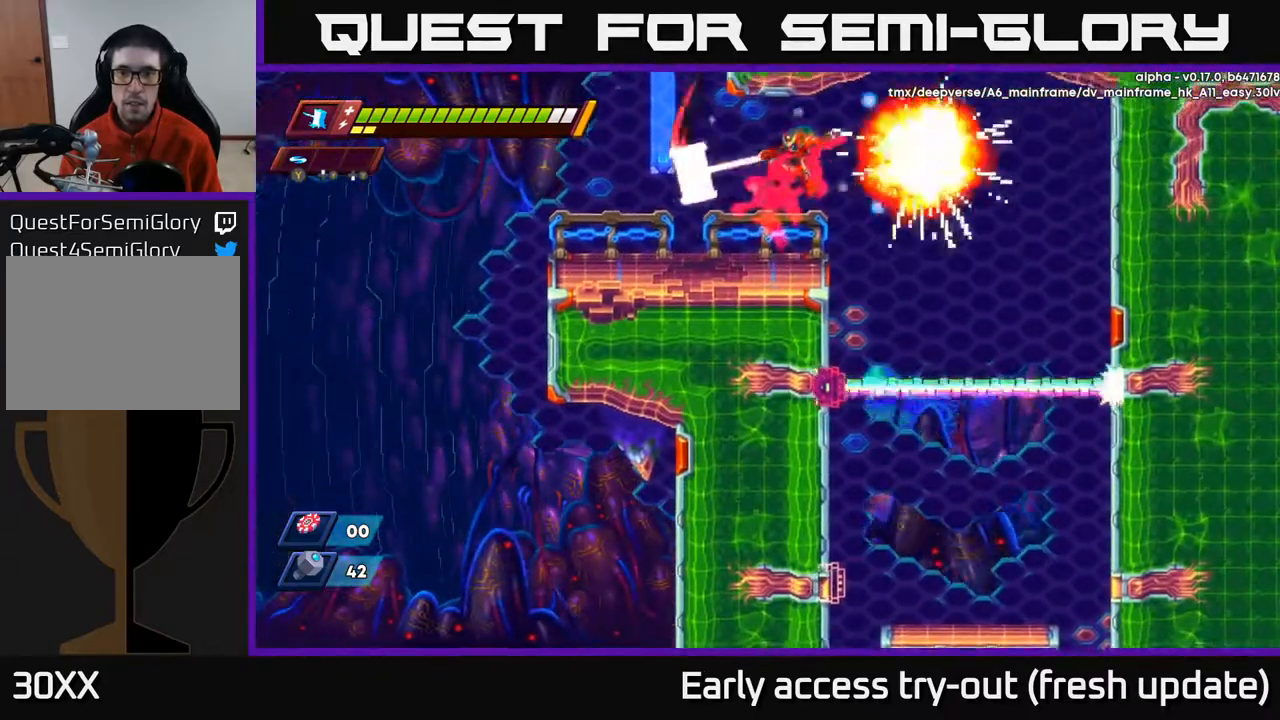
{"buttons": ["DPAD_LEFT"], "left_stick": "center", "right_stick": "center", "events": []}
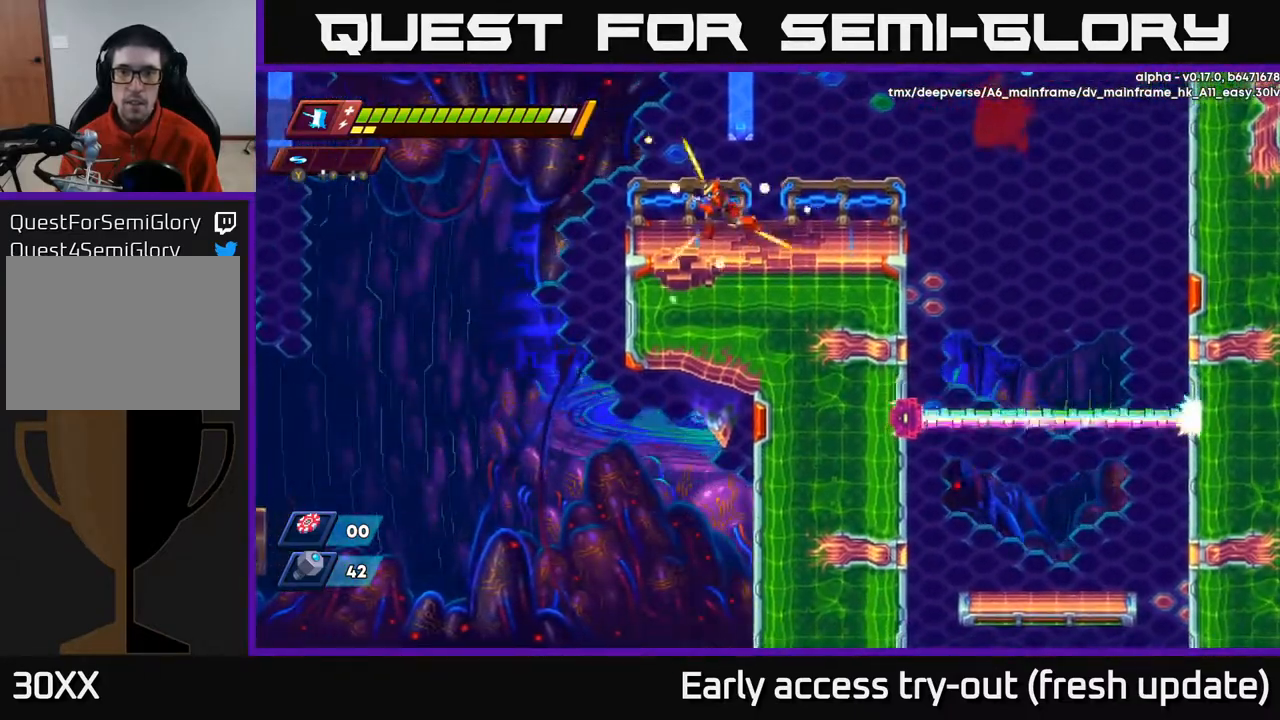
{"buttons": ["A", "R2", "DPAD_RIGHT"], "left_stick": "center", "right_stick": "center", "events": [[67, "R2", "down"], [83, "A", "down"], [200, "DPAD_LEFT", "up"], [233, "DPAD_RIGHT", "down"], [300, "A", "up"], [383, "A", "down"]]}
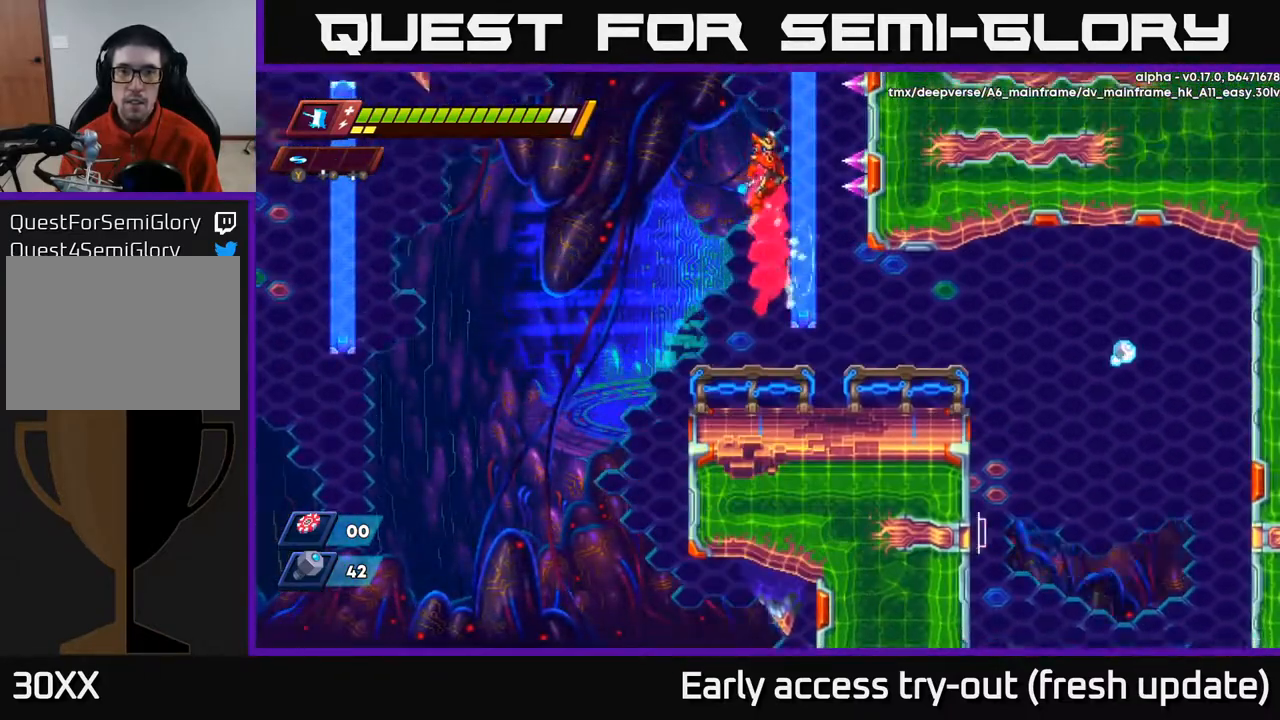
{"buttons": ["A", "R2", "DPAD_LEFT"], "left_stick": "center", "right_stick": "center", "events": [[17, "DPAD_RIGHT", "up"], [67, "A", "up"], [167, "A", "down"], [367, "DPAD_LEFT", "down"], [383, "A", "up"], [450, "A", "down"]]}
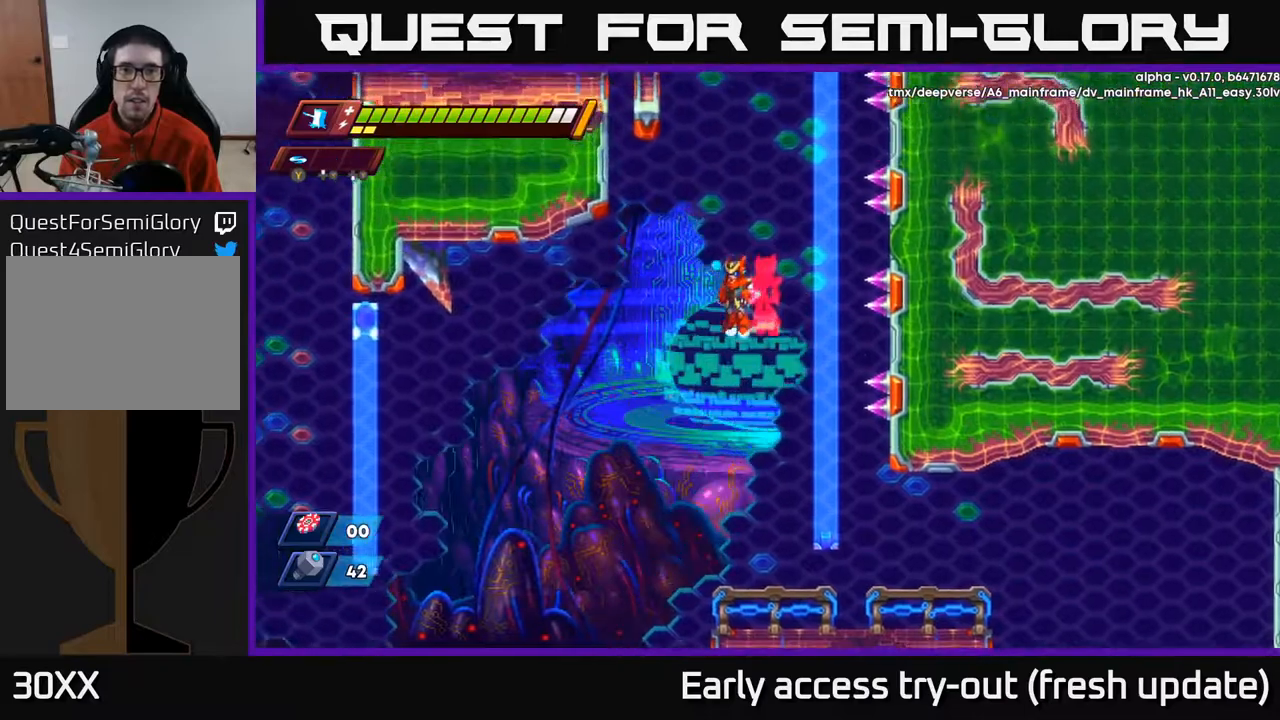
{"buttons": ["DPAD_UP"], "left_stick": "center", "right_stick": "center", "events": [[33, "DPAD_LEFT", "up"], [133, "A", "up"], [167, "DPAD_UP", "down"], [217, "R2", "up"]]}
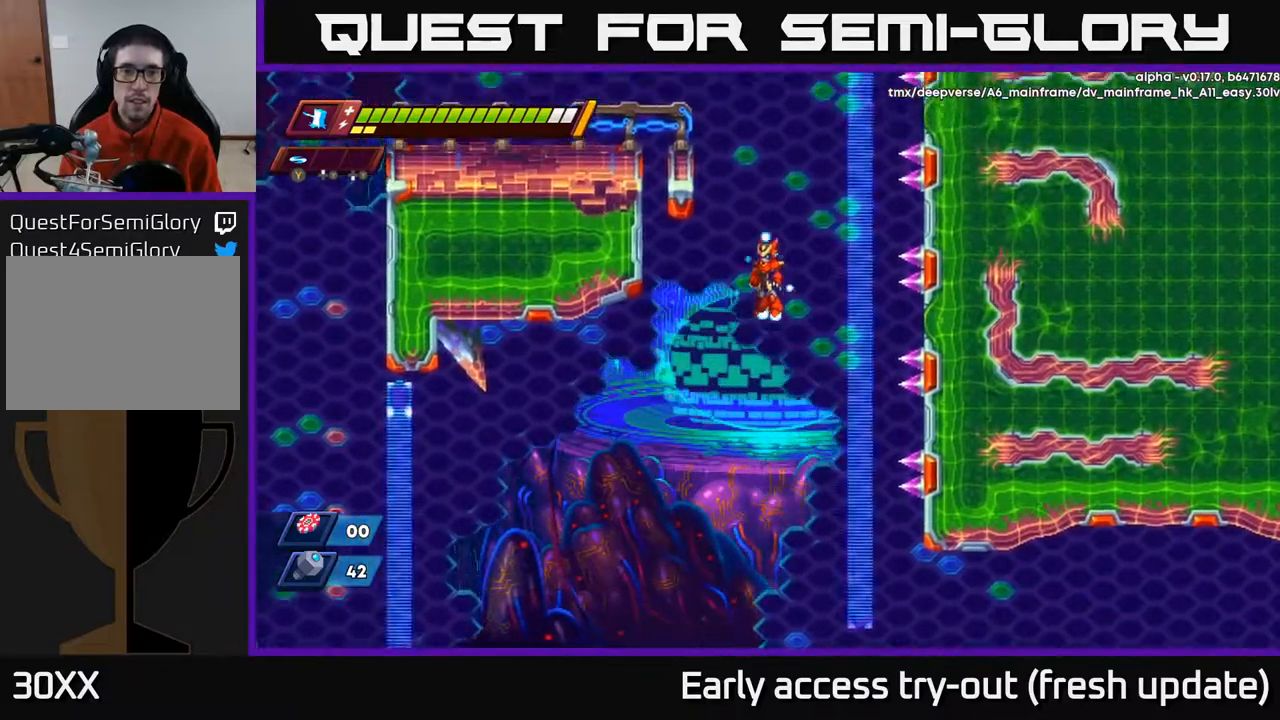
{"buttons": ["DPAD_UP", "DPAD_LEFT"], "left_stick": "center", "right_stick": "center", "events": [[250, "DPAD_LEFT", "down"]]}
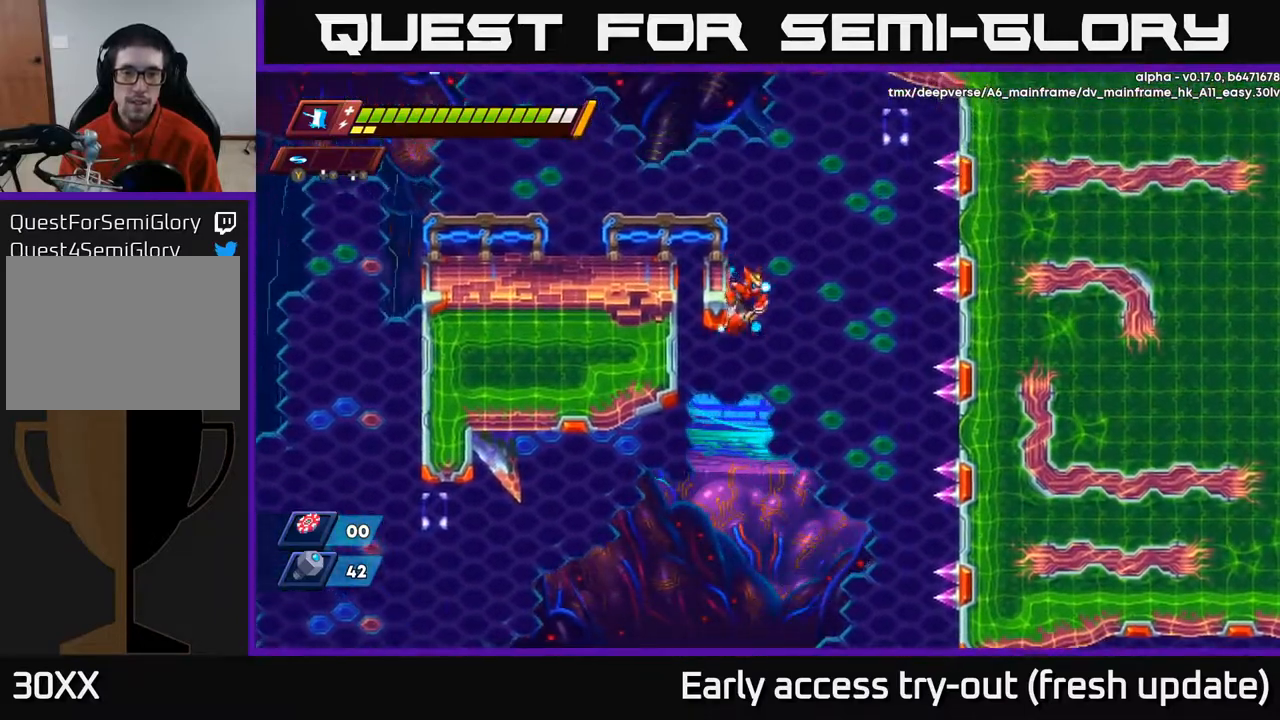
{"buttons": ["DPAD_LEFT"], "left_stick": "center", "right_stick": "center", "events": [[50, "A", "down"], [100, "DPAD_UP", "up"], [233, "A", "up"]]}
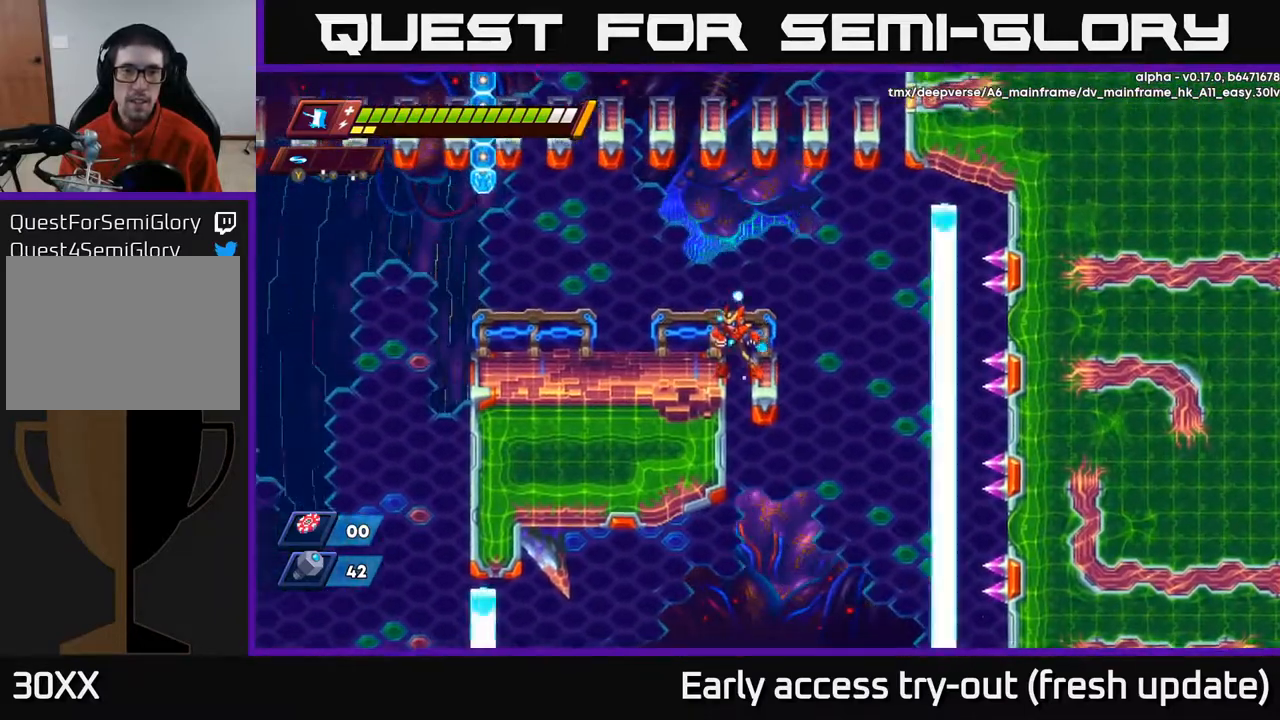
{"buttons": ["R2", "DPAD_UP"], "left_stick": "center", "right_stick": "center", "events": [[17, "DPAD_LEFT", "up"], [217, "DPAD_LEFT", "down"], [300, "A", "down"], [300, "R2", "down"], [483, "DPAD_UP", "down"], [500, "A", "up"], [500, "DPAD_LEFT", "up"]]}
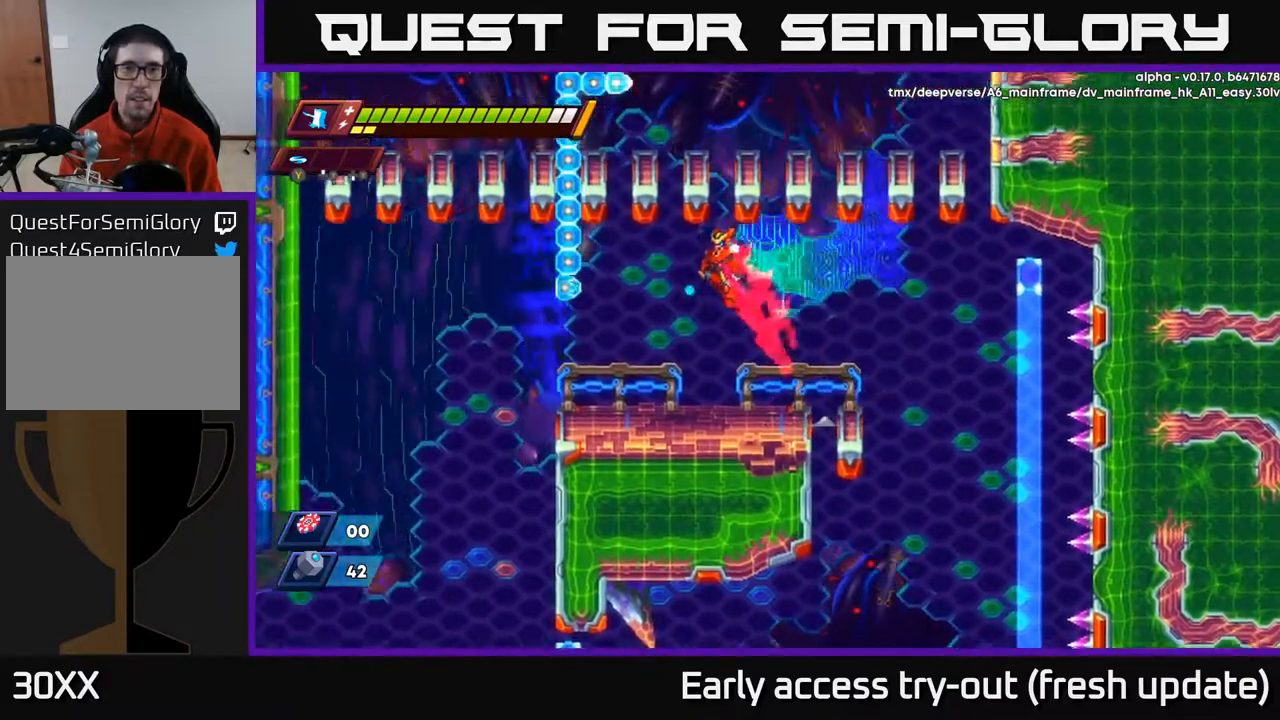
{"buttons": [], "left_stick": "center", "right_stick": "center", "events": [[17, "R2", "up"], [167, "DPAD_LEFT", "down"], [183, "DPAD_UP", "up"], [233, "A", "down"], [267, "DPAD_LEFT", "up"], [300, "X", "down"], [383, "A", "up"], [417, "X", "up"]]}
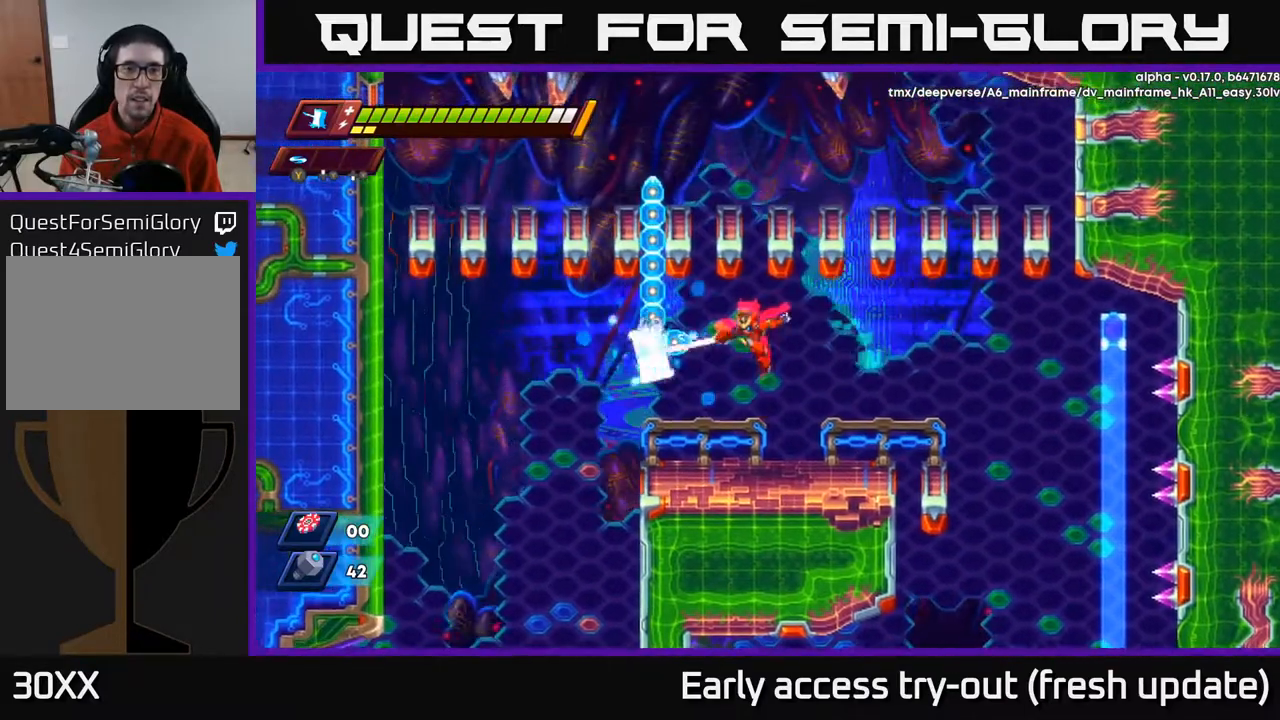
{"buttons": ["X"], "left_stick": "center", "right_stick": "center", "events": [[17, "X", "down"], [150, "X", "up"], [167, "DPAD_RIGHT", "down"], [350, "A", "down"], [383, "DPAD_RIGHT", "up"], [417, "DPAD_LEFT", "down"], [433, "X", "down"], [450, "DPAD_LEFT", "up"], [467, "A", "up"]]}
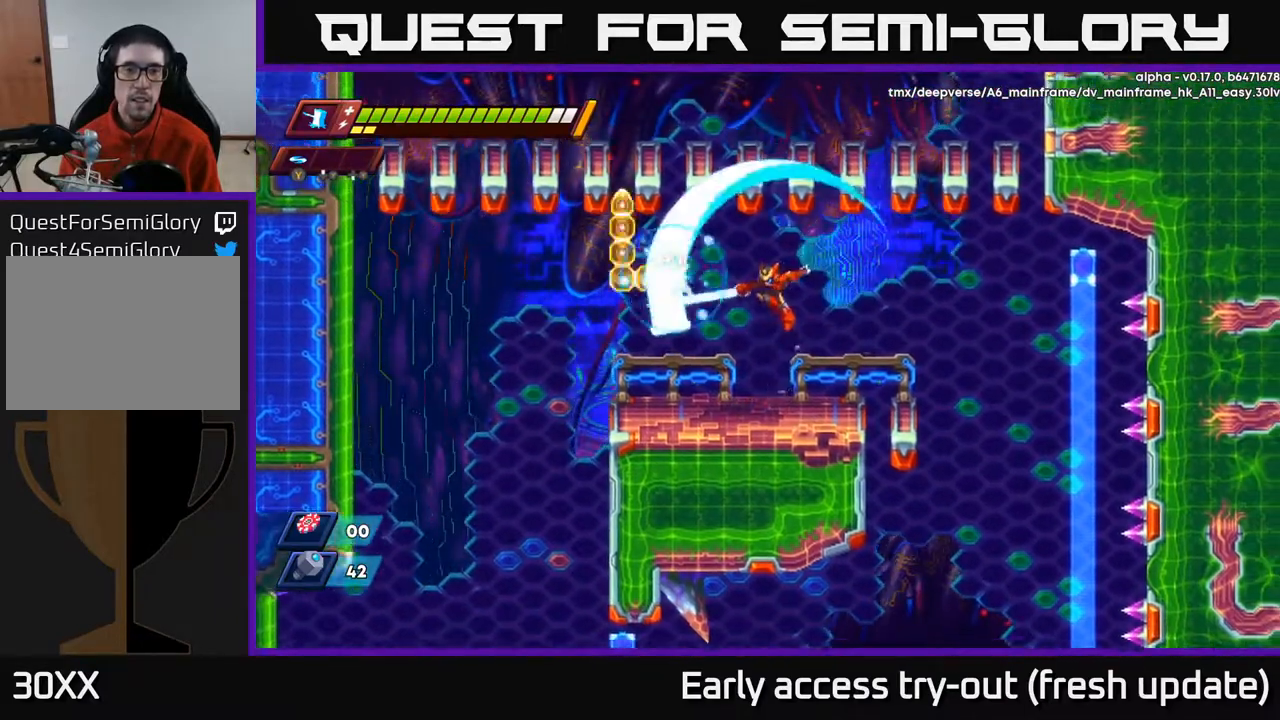
{"buttons": ["X"], "left_stick": "center", "right_stick": "center", "events": [[33, "X", "up"], [217, "DPAD_RIGHT", "down"], [383, "DPAD_RIGHT", "up"], [400, "A", "down"], [417, "DPAD_LEFT", "down"], [450, "X", "down"], [500, "A", "up"], [500, "DPAD_LEFT", "up"]]}
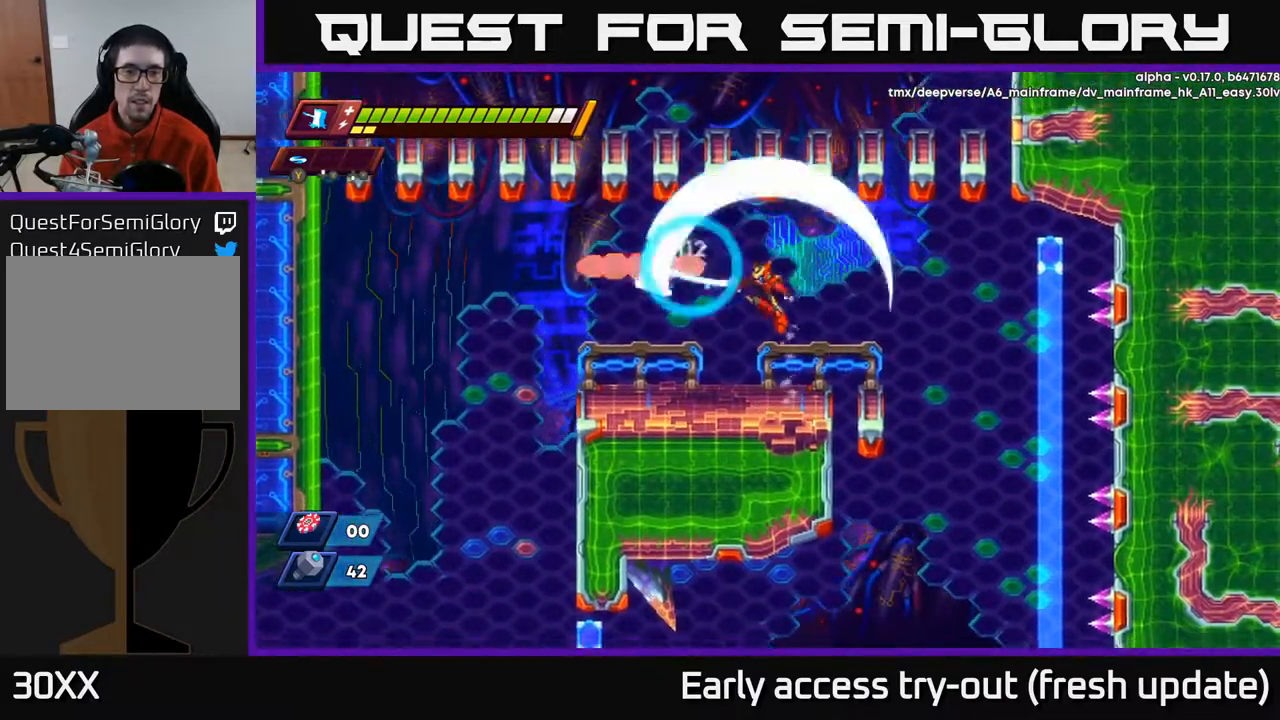
{"buttons": ["A", "X"], "left_stick": "center", "right_stick": "center", "events": [[33, "X", "up"], [133, "DPAD_RIGHT", "down"], [417, "DPAD_RIGHT", "up"], [433, "A", "down"], [450, "DPAD_LEFT", "down"], [483, "X", "down"], [500, "DPAD_LEFT", "up"]]}
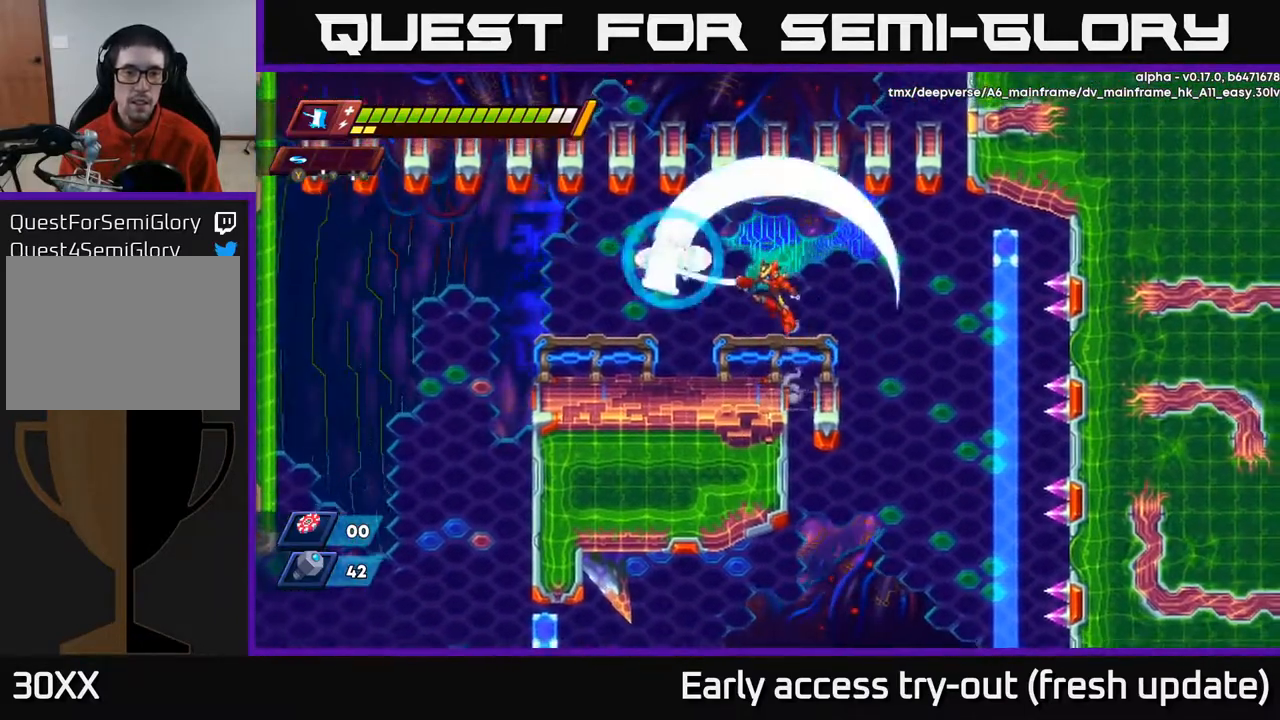
{"buttons": ["X"], "left_stick": "center", "right_stick": "center", "events": [[17, "A", "up"], [33, "X", "up"], [133, "DPAD_RIGHT", "down"], [267, "DPAD_RIGHT", "up"], [350, "DPAD_LEFT", "down"], [417, "DPAD_LEFT", "up"], [433, "A", "down"], [467, "X", "down"], [500, "A", "up"]]}
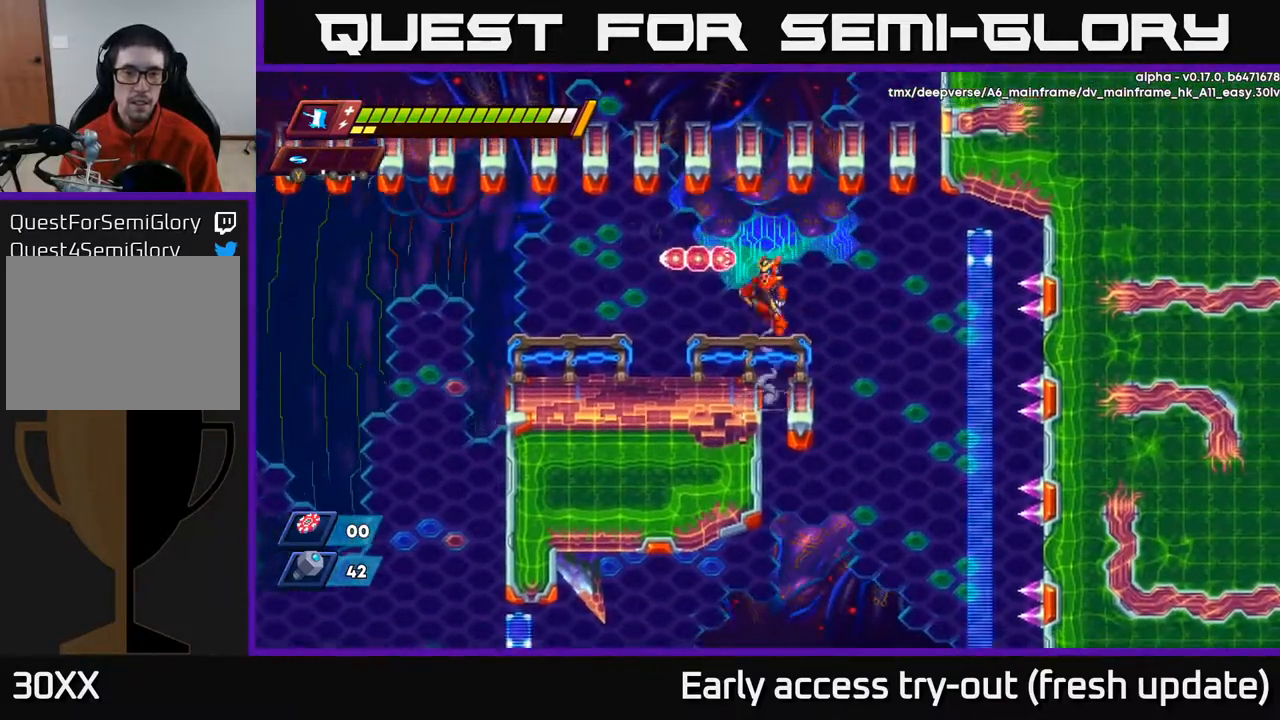
{"buttons": ["DPAD_LEFT"], "left_stick": "center", "right_stick": "center", "events": [[17, "X", "up"], [167, "DPAD_RIGHT", "down"], [250, "DPAD_RIGHT", "up"], [267, "X", "down"], [350, "DPAD_LEFT", "down"], [350, "X", "up"]]}
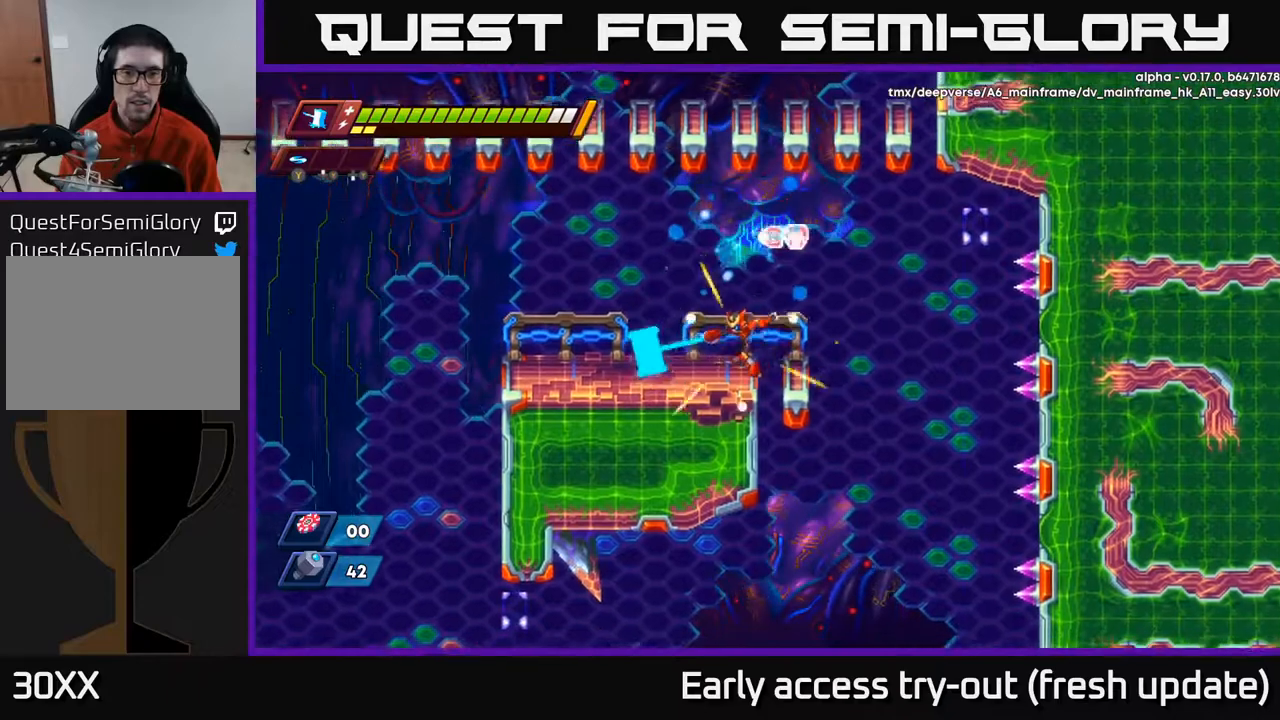
{"buttons": [], "left_stick": "center", "right_stick": "center", "events": [[67, "R2", "down"], [317, "R2", "up"], [333, "DPAD_LEFT", "up"], [383, "DPAD_RIGHT", "down"], [467, "DPAD_RIGHT", "up"]]}
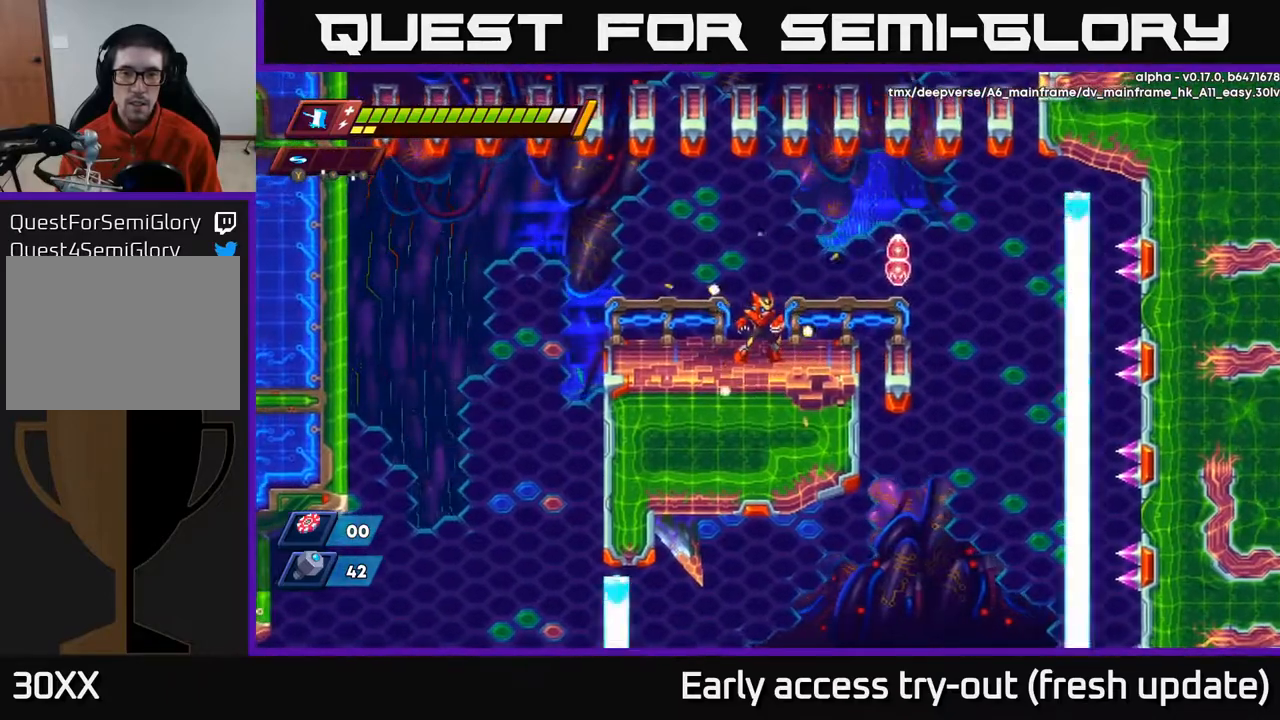
{"buttons": ["X"], "left_stick": "center", "right_stick": "center", "events": [[467, "X", "down"]]}
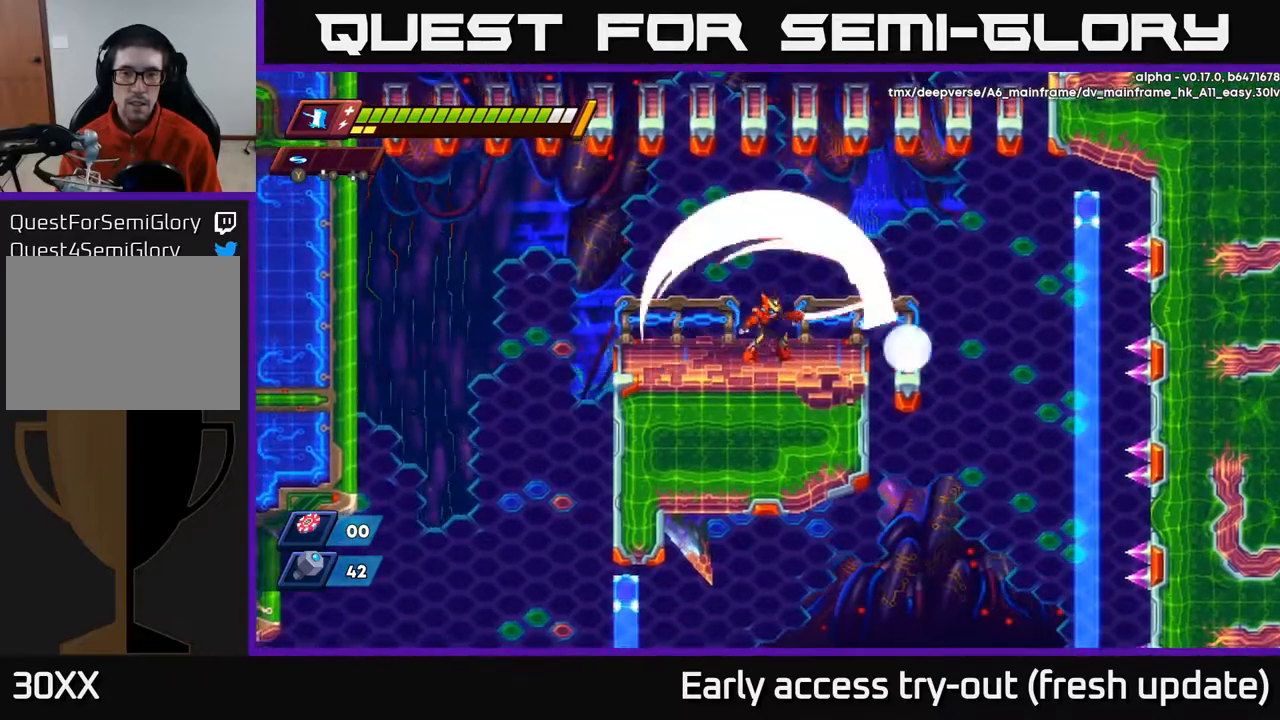
{"buttons": ["DPAD_RIGHT"], "left_stick": "center", "right_stick": "center", "events": [[33, "X", "up"], [150, "DPAD_LEFT", "down"], [433, "DPAD_LEFT", "up"], [467, "DPAD_RIGHT", "down"]]}
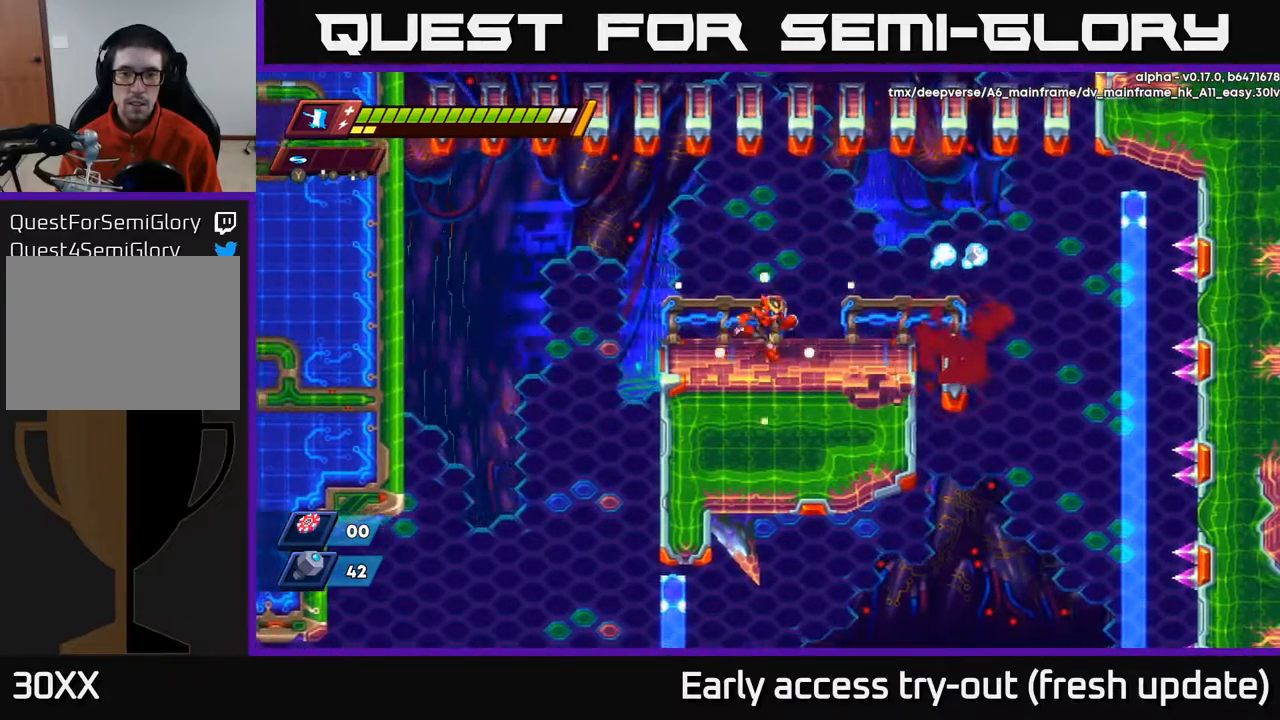
{"buttons": ["DPAD_RIGHT"], "left_stick": "center", "right_stick": "center", "events": [[50, "R2", "down"], [300, "R2", "up"], [350, "A", "down"], [400, "A", "up"]]}
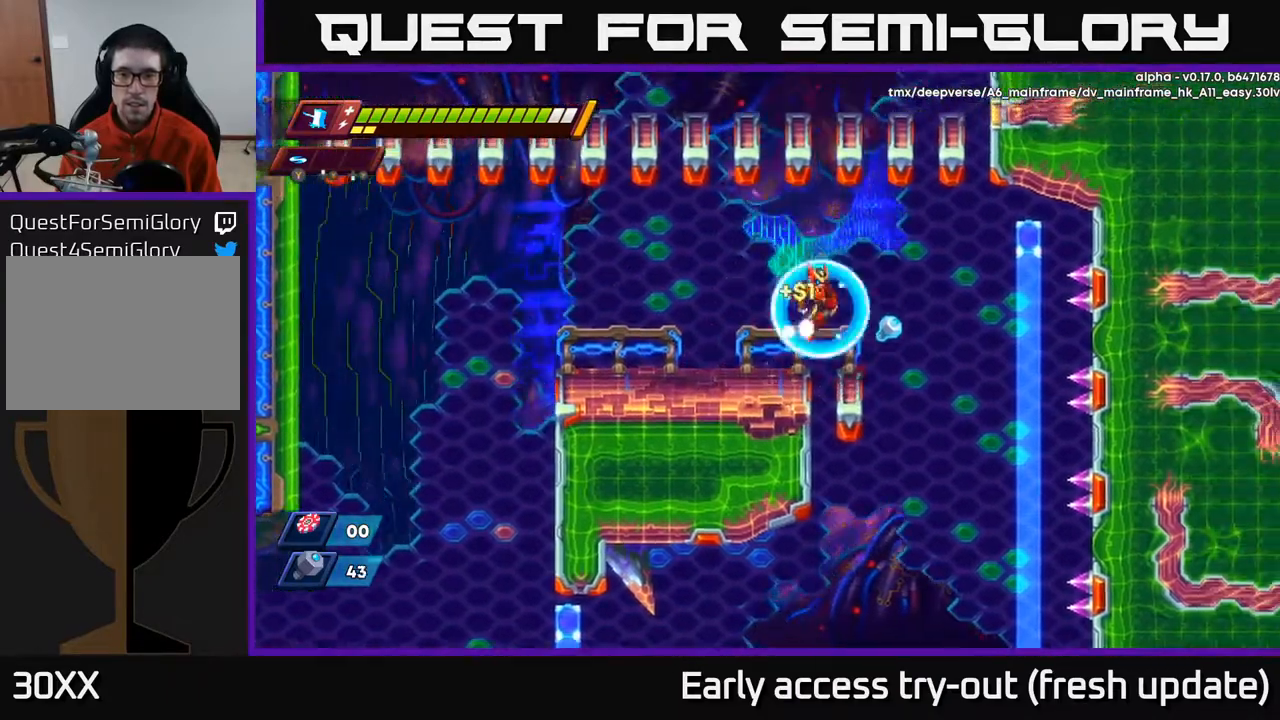
{"buttons": ["R2", "DPAD_RIGHT"], "left_stick": "center", "right_stick": "center", "events": [[483, "R2", "down"]]}
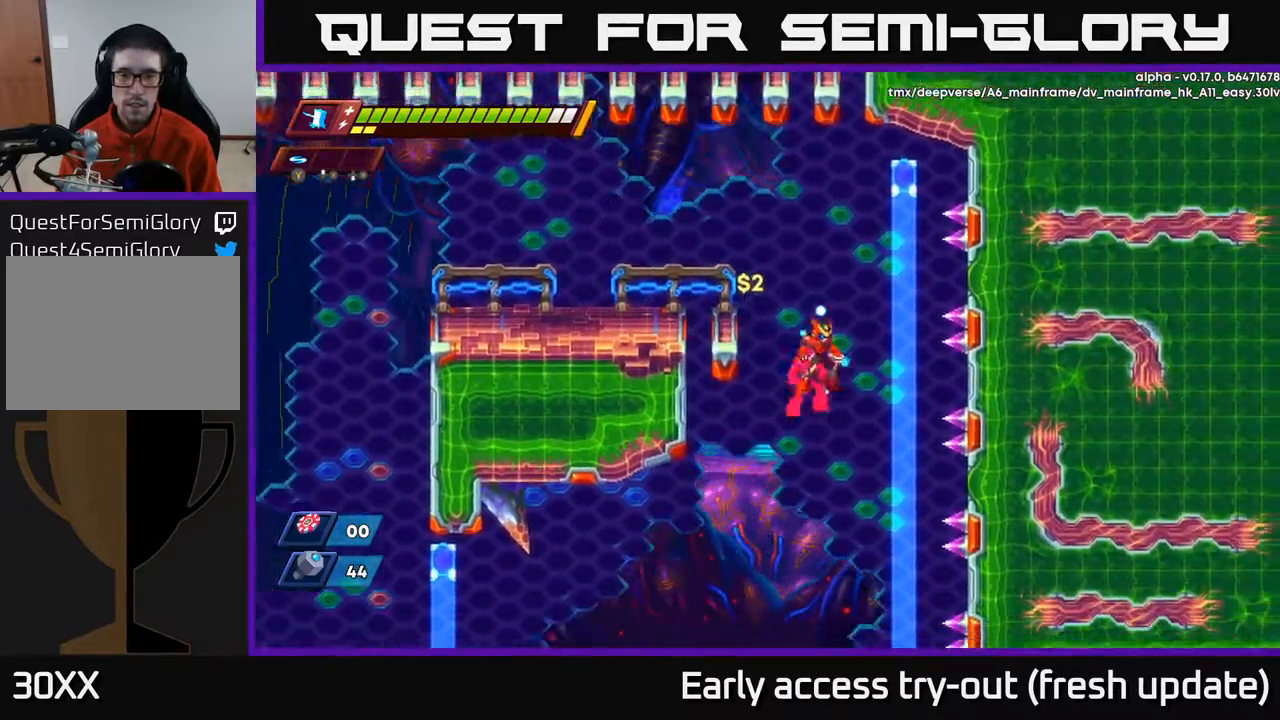
{"buttons": ["DPAD_LEFT"], "left_stick": "center", "right_stick": "center", "events": [[17, "A", "down"], [33, "DPAD_RIGHT", "up"], [67, "DPAD_LEFT", "down"], [67, "DPAD_UP", "down"], [150, "A", "up"], [250, "A", "down"], [400, "A", "up"], [467, "R2", "up"], [500, "DPAD_UP", "up"]]}